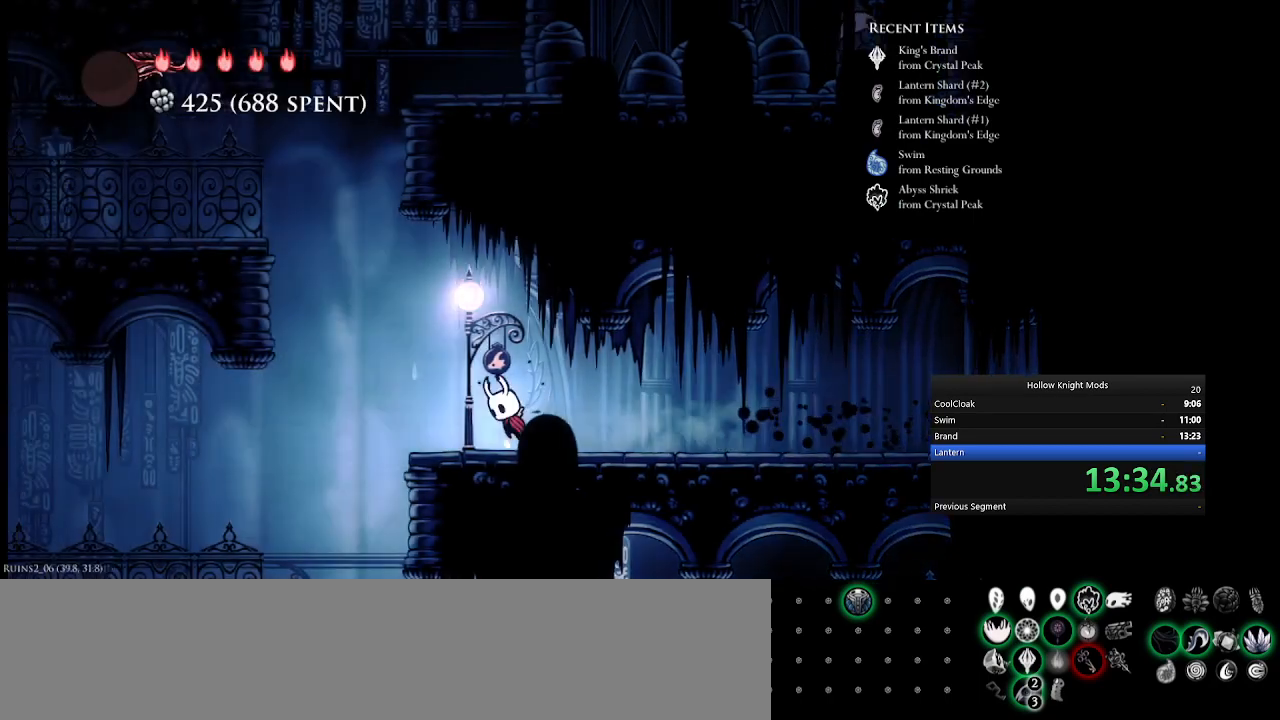
Gameplay with keyboard and mouse; each line is a JSON object with the keys held at the frame after it. "events" lists presses ("down") and releases ("up") of ".", "/", "0", "1", "2", "3", "4", "5", "6", "7", "8", "9", "a", "alt_l", "alt_r", "b", "backslash", "backspace", "c", "caps_lock", "comma", "ctrl_l", "ctrl_r", "d", "down", "e", "equals", "f", "g", "h", "i", "j", "k", "l", "lbracket", "left", "m", "minus", "n", "num0", "num1", "num2", "num3", "num4", "num5", "num7", "num8", "num9", "o", "p", "q", "quote", "r", "rbracket", "return", "right", "s", "semicolon", "shift_l", "shift_r", "space", "super", "t", "tab", "tilde", "u", "up", "v", "w", "x", "y" and "z" between this image and that frame as [ms after this image, input, new state], when the widget could be followed in between. No other keys are recorded. Mouse buttons are not recorded. Not read: mouse_move.
{"keys": ["num4"], "events": [[233, "e", "down"], [333, "q", "up"], [433, "e", "up"]]}
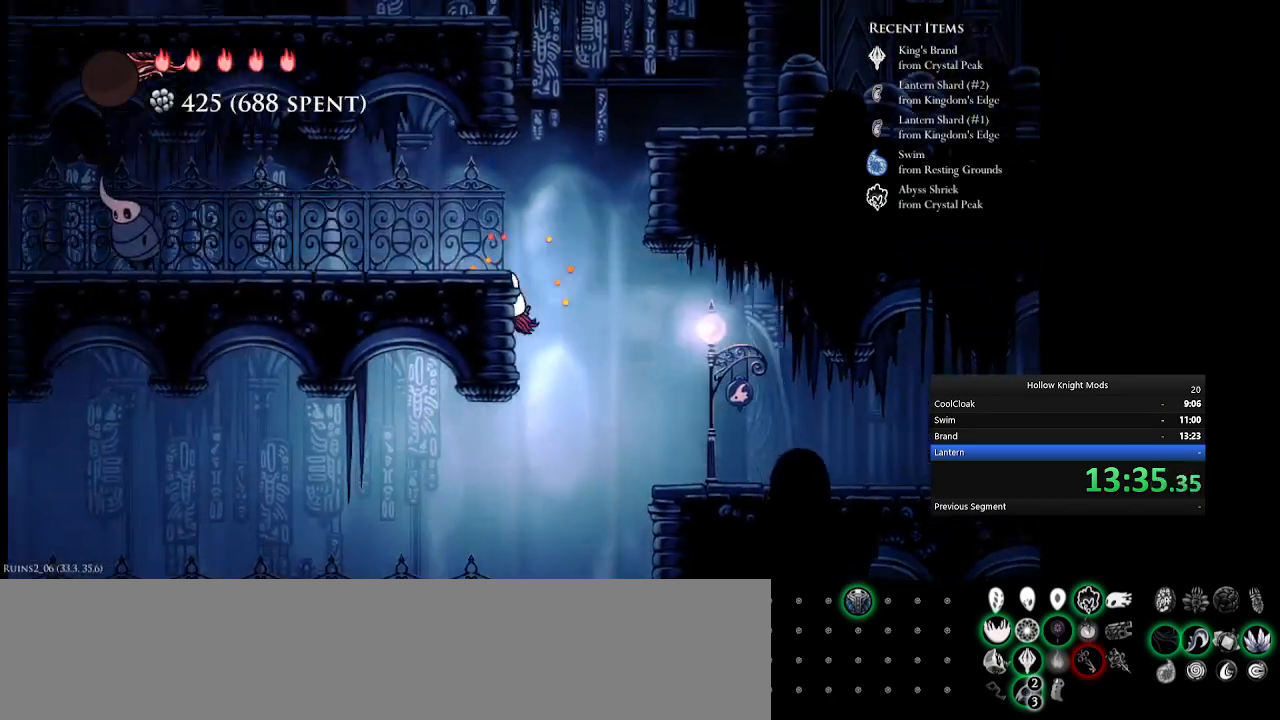
{"keys": ["num4"], "events": [[33, "q", "down"], [167, "e", "down"], [267, "q", "up"], [400, "e", "up"]]}
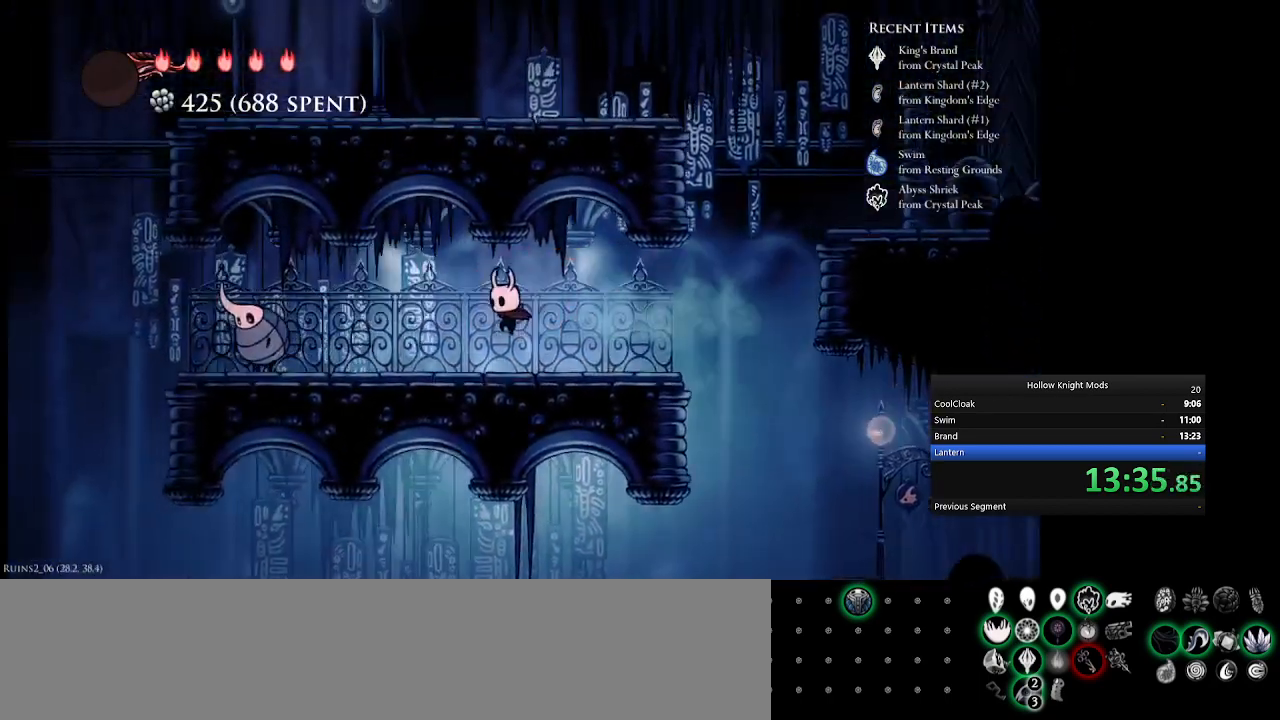
{"keys": ["num4"], "events": [[200, "q", "down"], [333, "e", "down"], [367, "q", "up"], [500, "e", "up"]]}
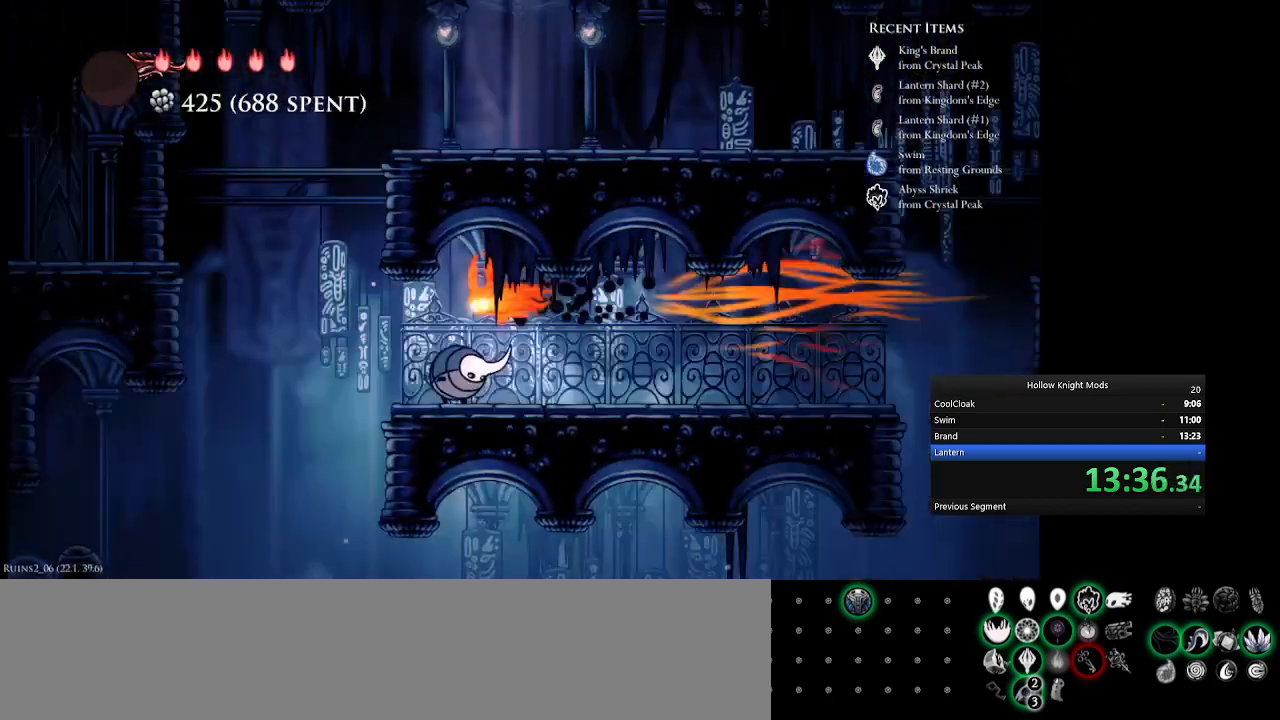
{"keys": ["num4", "q"], "events": [[100, "w", "down"], [200, "w", "up"], [400, "q", "down"]]}
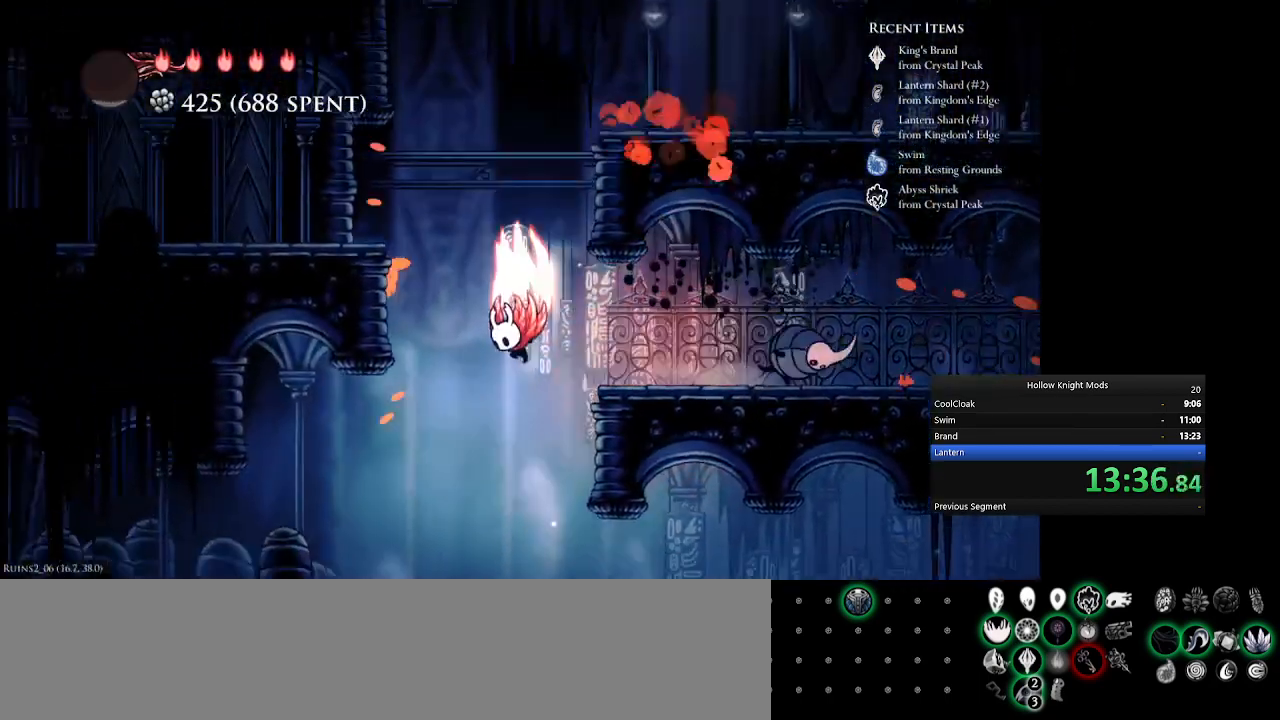
{"keys": ["e", "num4"], "events": [[333, "q", "up"], [367, "e", "down"]]}
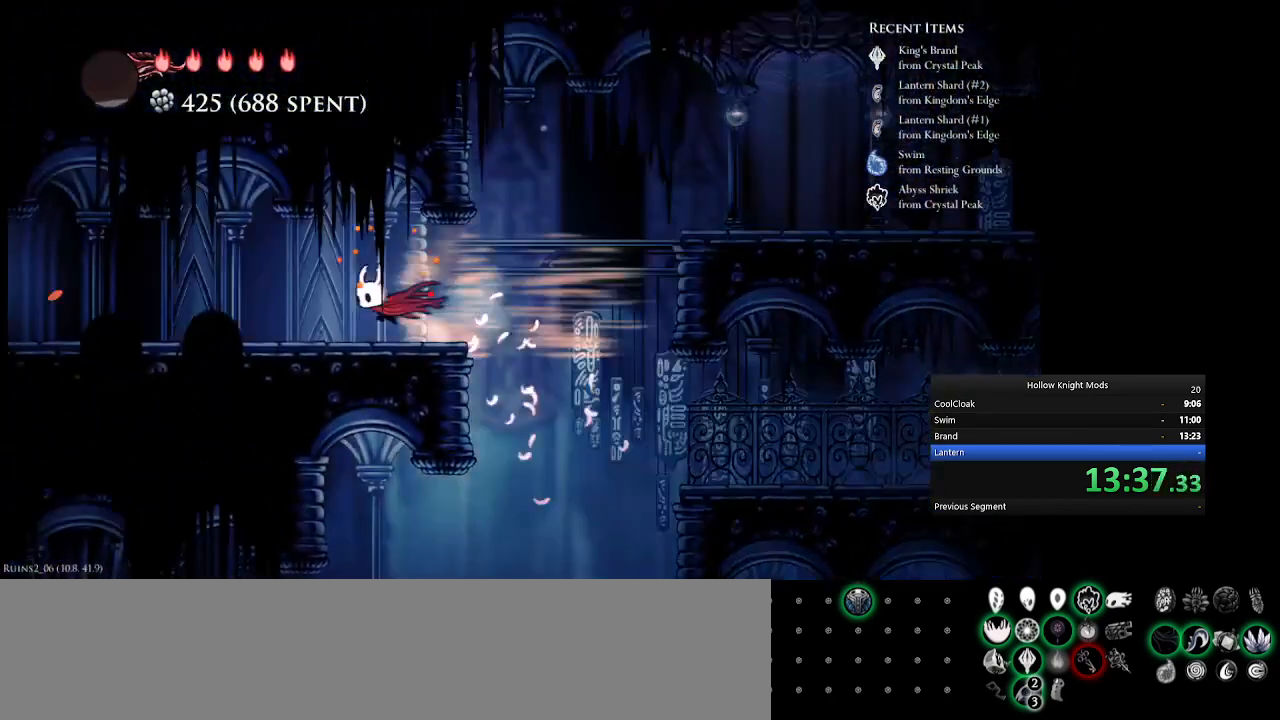
{"keys": ["num4"], "events": [[67, "e", "up"], [233, "e", "down"], [467, "e", "up"]]}
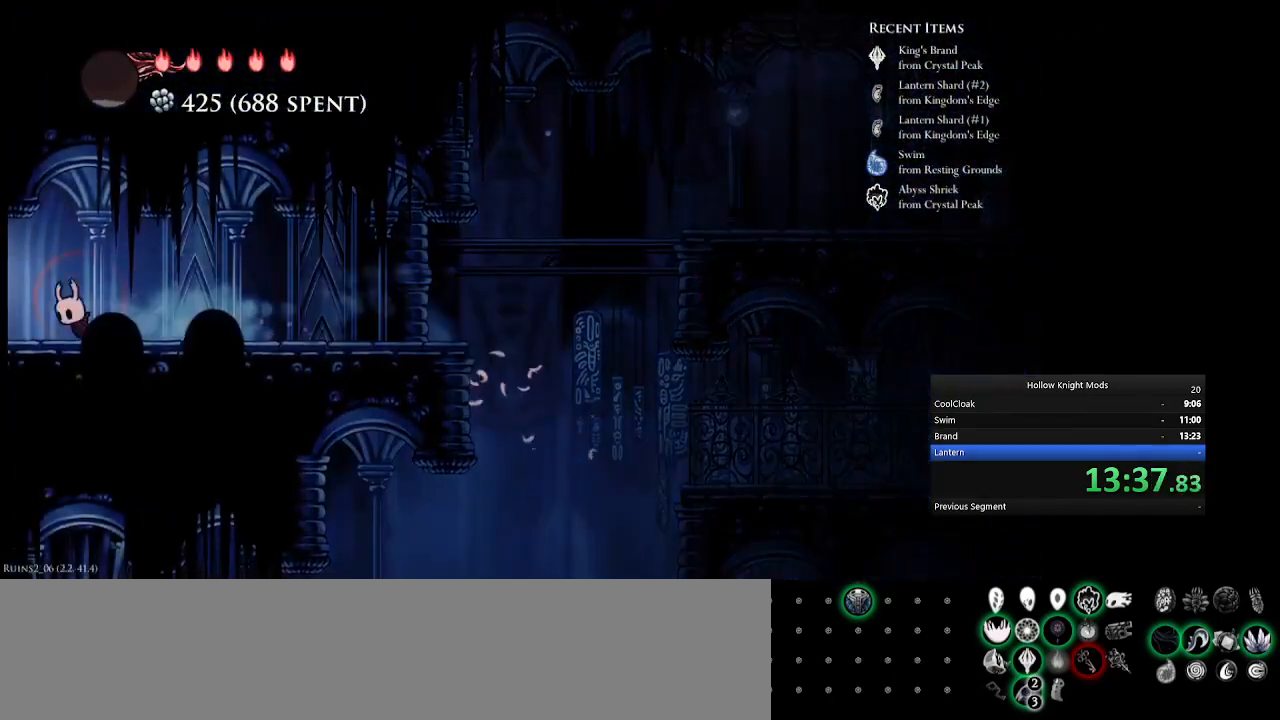
{"keys": [], "events": [[100, "e", "down"], [233, "e", "up"], [333, "e", "down"], [433, "num4", "up"], [467, "e", "up"]]}
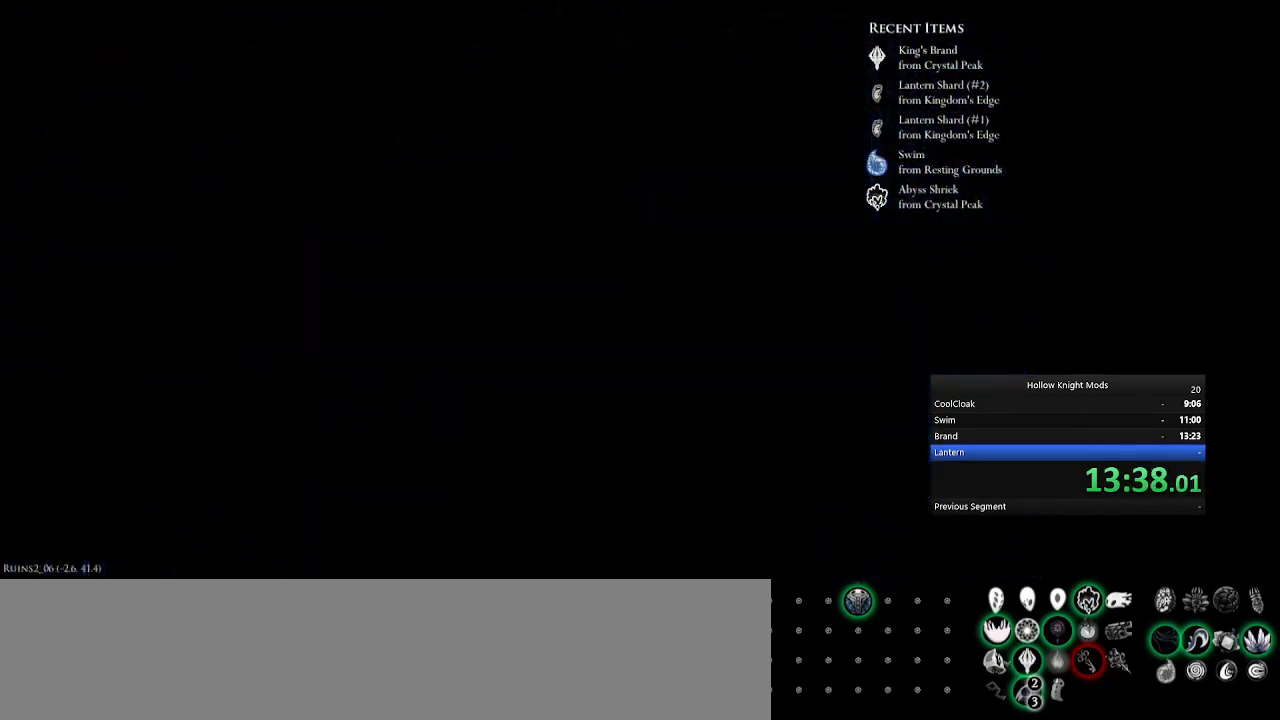
{"keys": ["e", "num4"], "events": [[67, "e", "down"], [67, "num4", "down"], [167, "e", "up"], [167, "num4", "up"], [267, "e", "down"], [300, "num4", "down"], [333, "e", "up"], [367, "num4", "up"], [467, "e", "down"], [500, "num4", "down"]]}
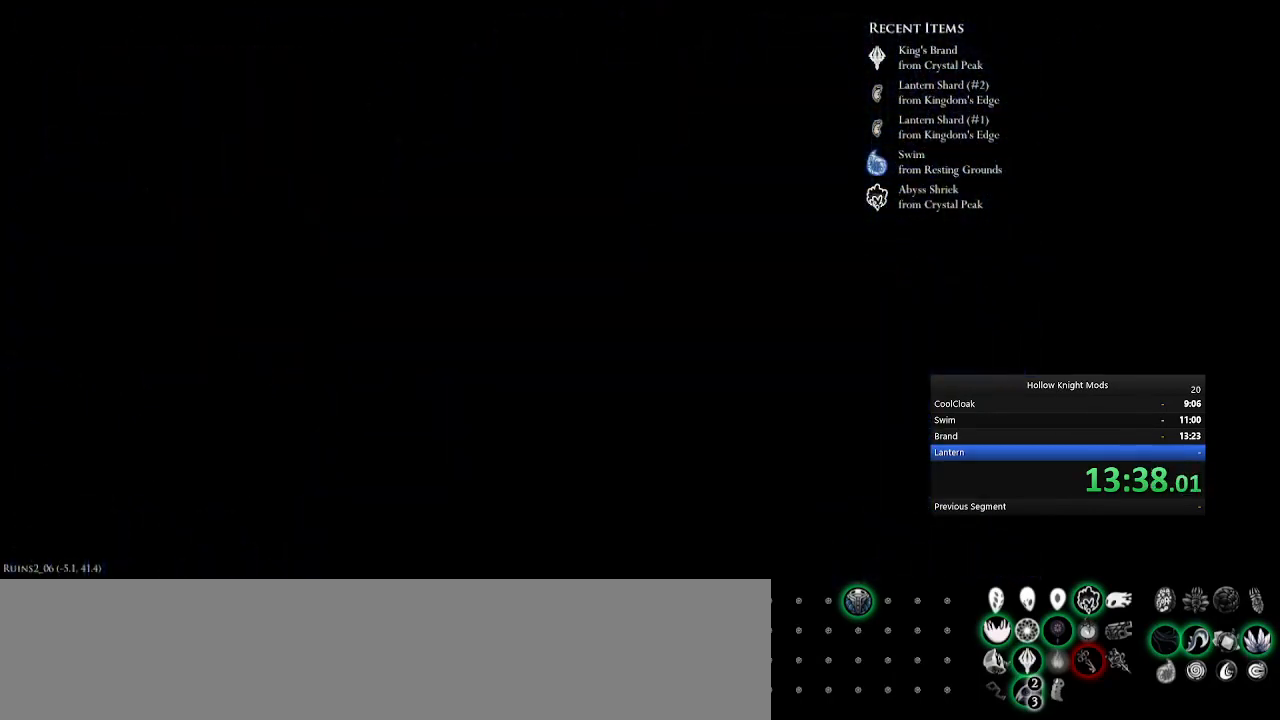
{"keys": ["e", "num4"], "events": [[33, "e", "up"], [67, "num4", "up"], [167, "e", "down"], [167, "num4", "down"], [267, "e", "up"], [333, "e", "down"], [400, "e", "up"], [500, "e", "down"]]}
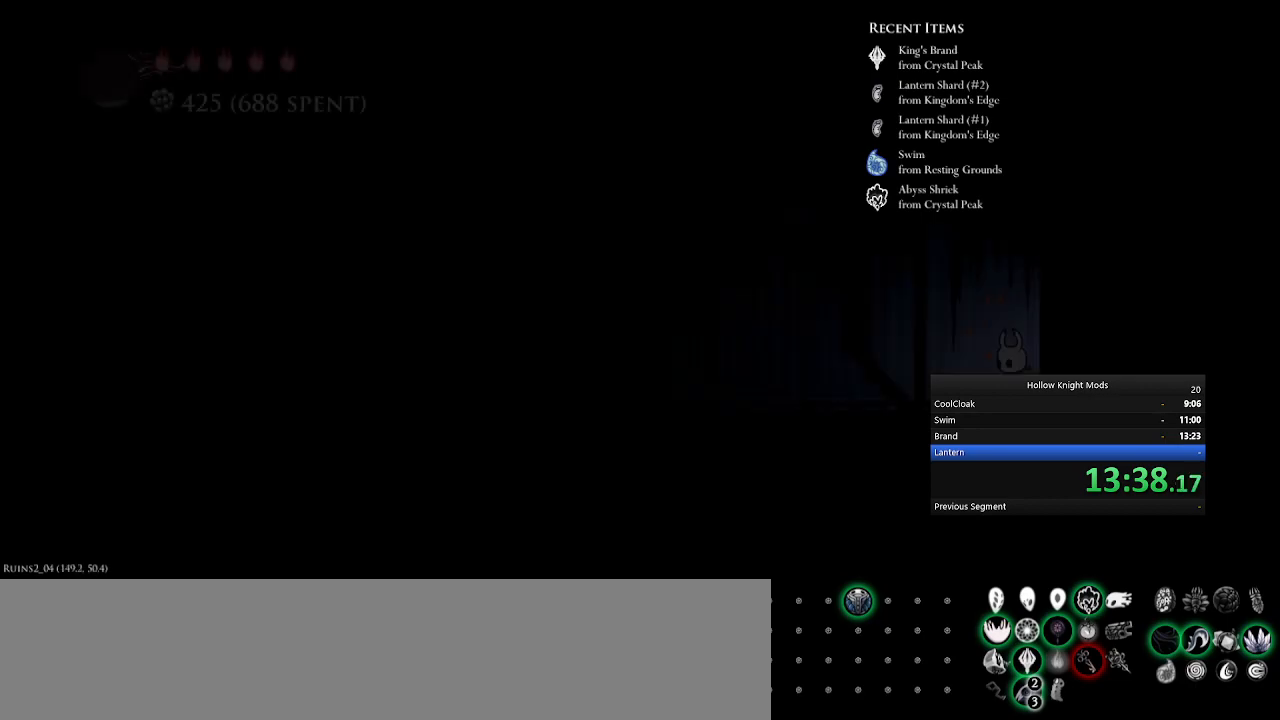
{"keys": ["num4"], "events": [[100, "e", "up"], [200, "e", "down"], [367, "e", "up"]]}
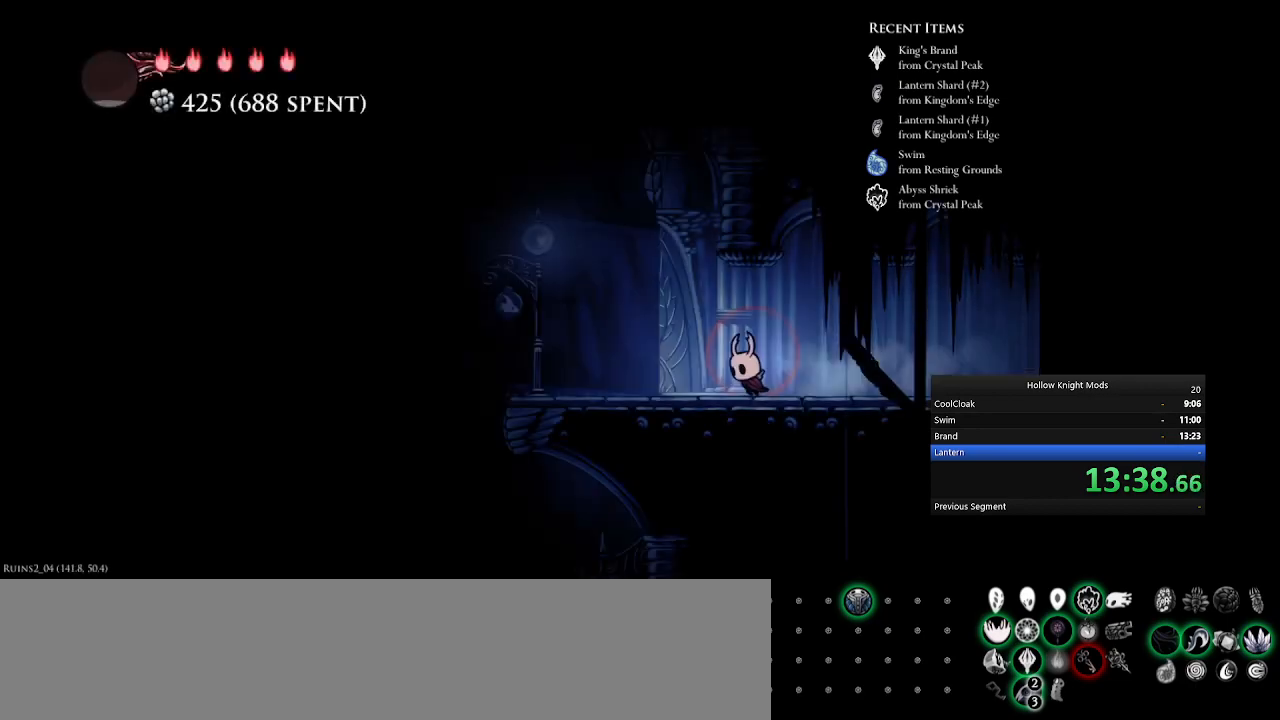
{"keys": ["e", "num4"], "events": [[67, "e", "down"], [267, "e", "up"], [400, "e", "down"]]}
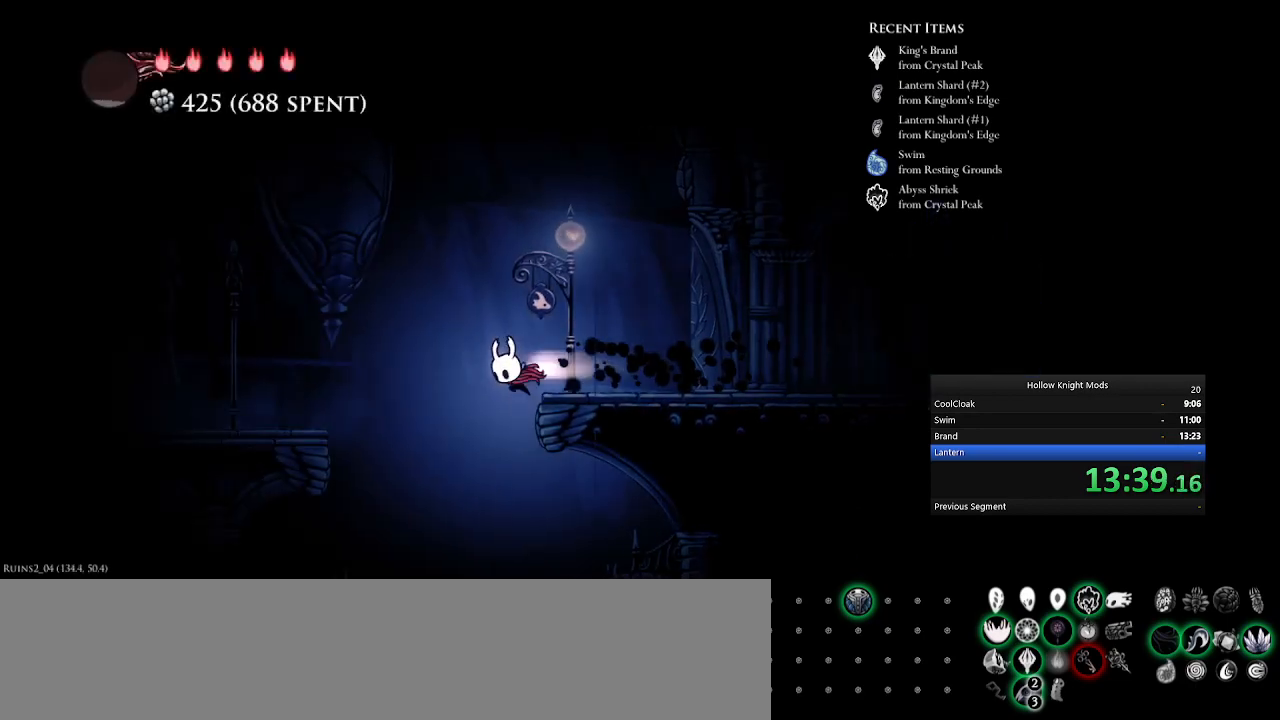
{"keys": ["num4", "q"], "events": [[133, "e", "up"], [333, "q", "down"]]}
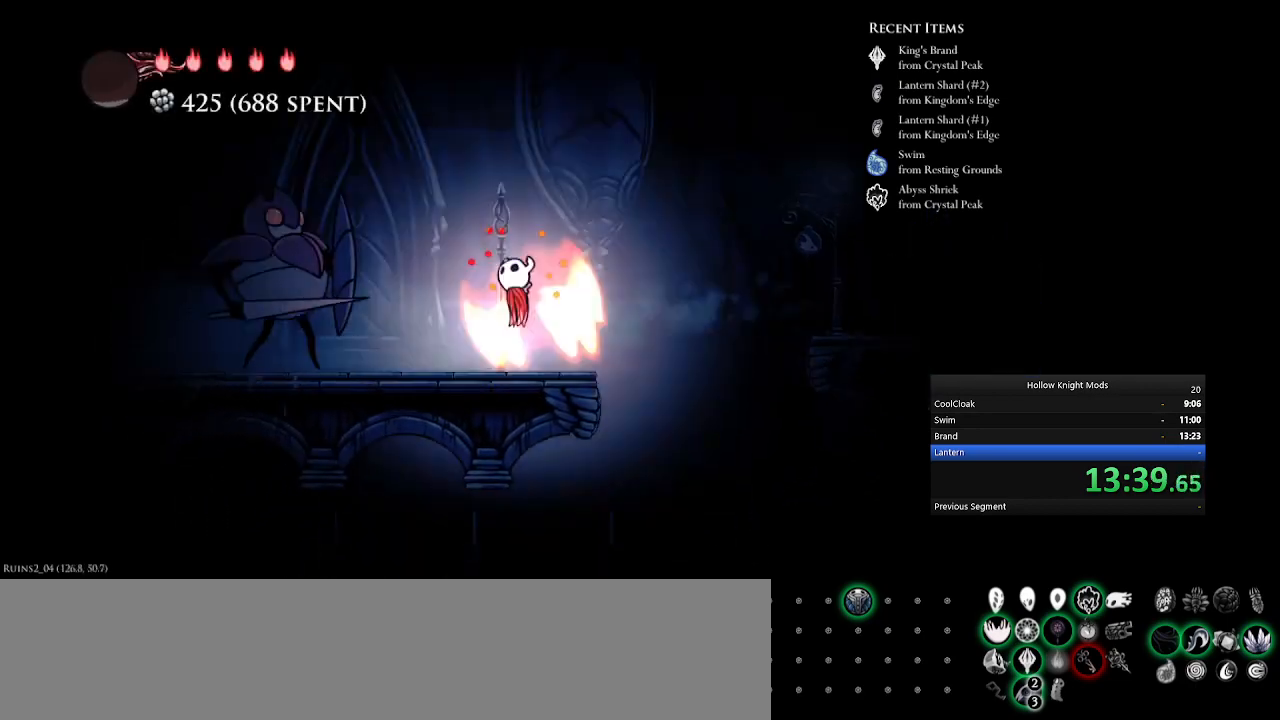
{"keys": ["num4", "w"], "events": [[333, "q", "up"], [433, "w", "down"]]}
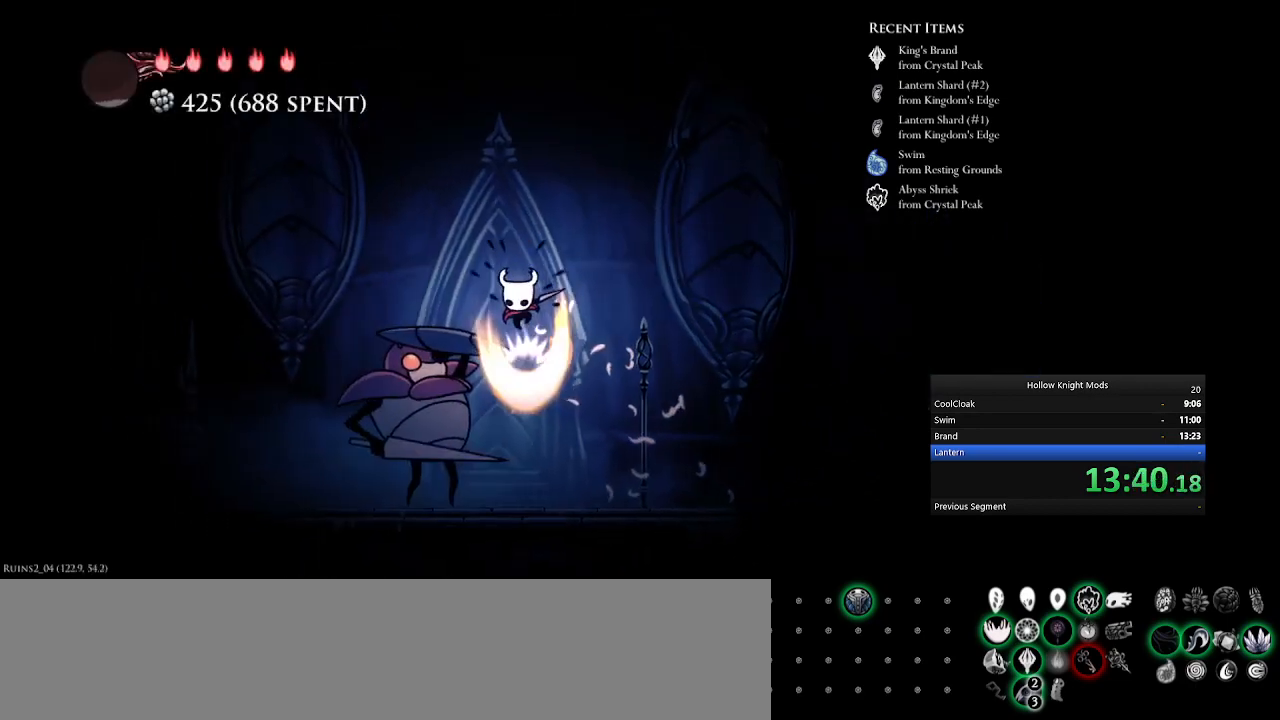
{"keys": ["num4"], "events": [[33, "e", "down"], [133, "w", "up"], [233, "e", "up"]]}
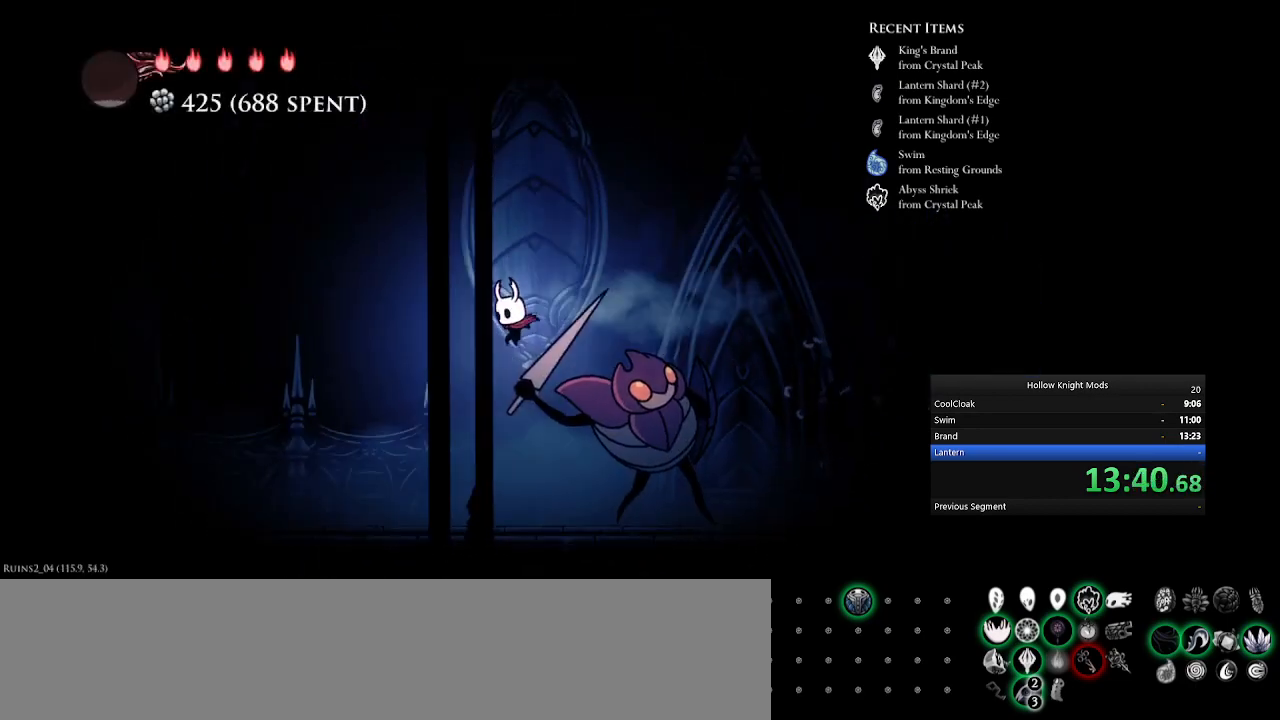
{"keys": ["e", "num4"], "events": [[300, "e", "down"]]}
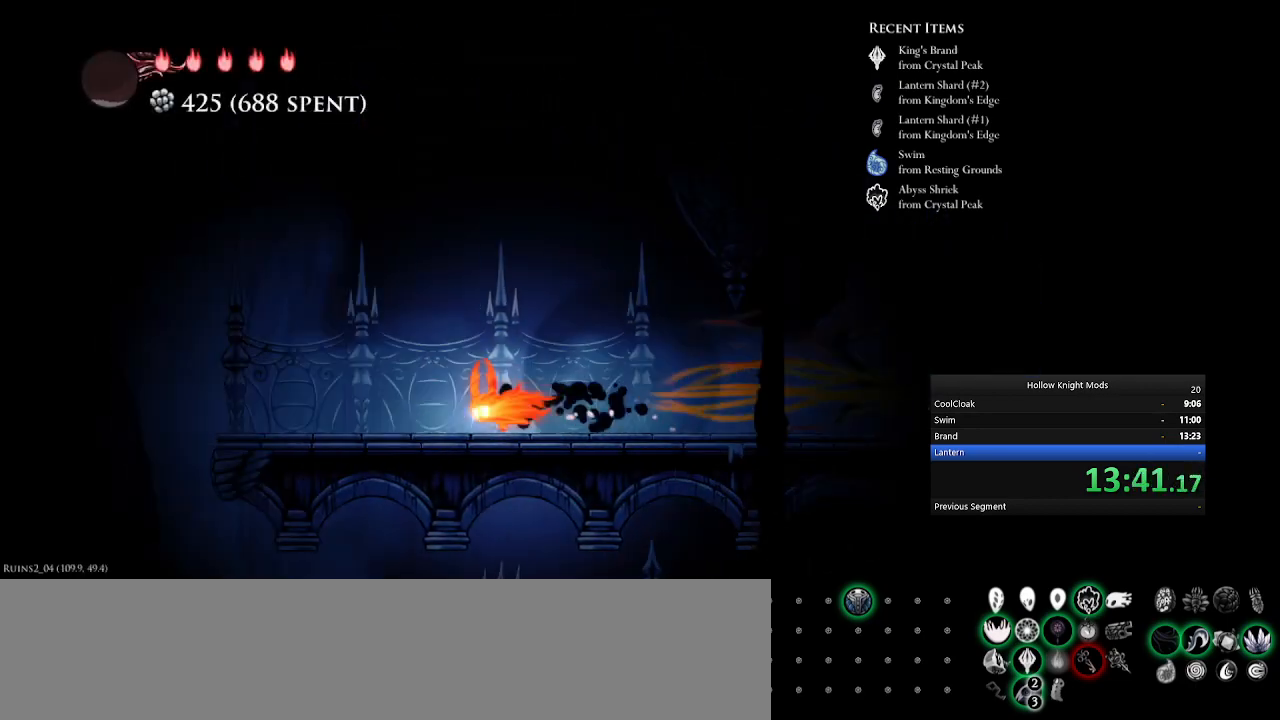
{"keys": ["num4"], "events": [[33, "e", "up"], [167, "e", "down"], [467, "e", "up"]]}
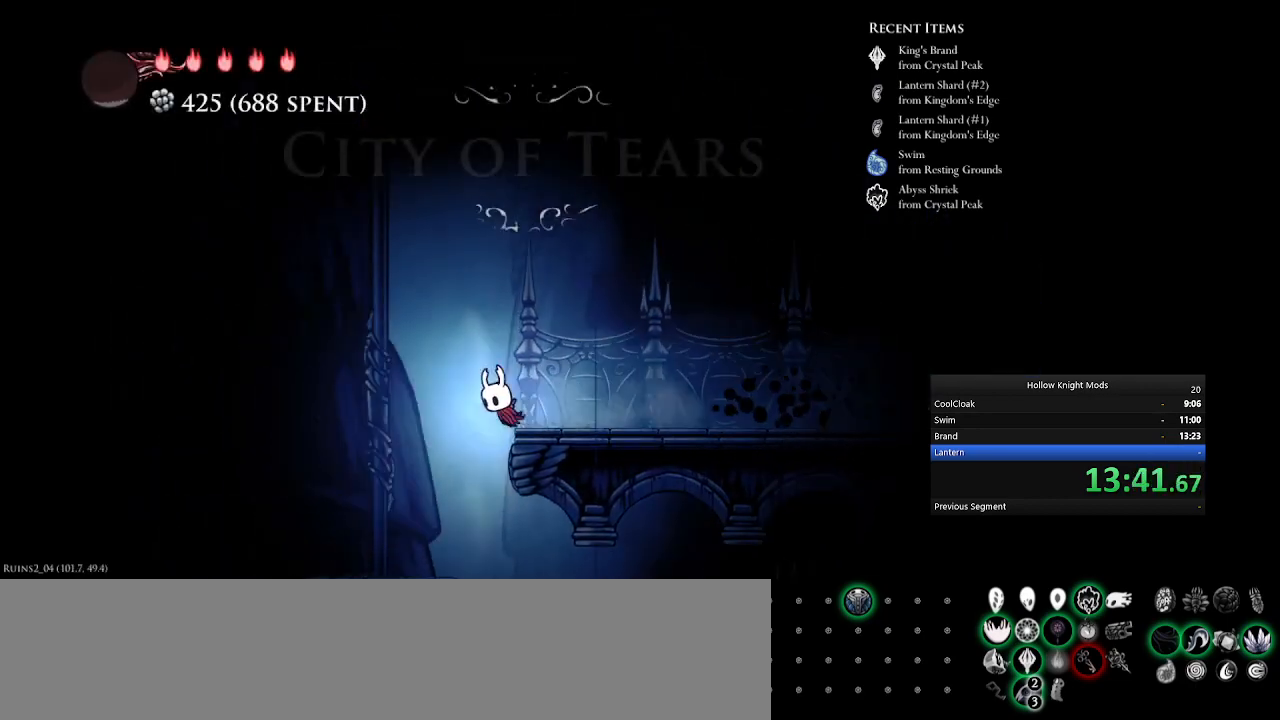
{"keys": ["e", "num4"], "events": [[200, "e", "down"]]}
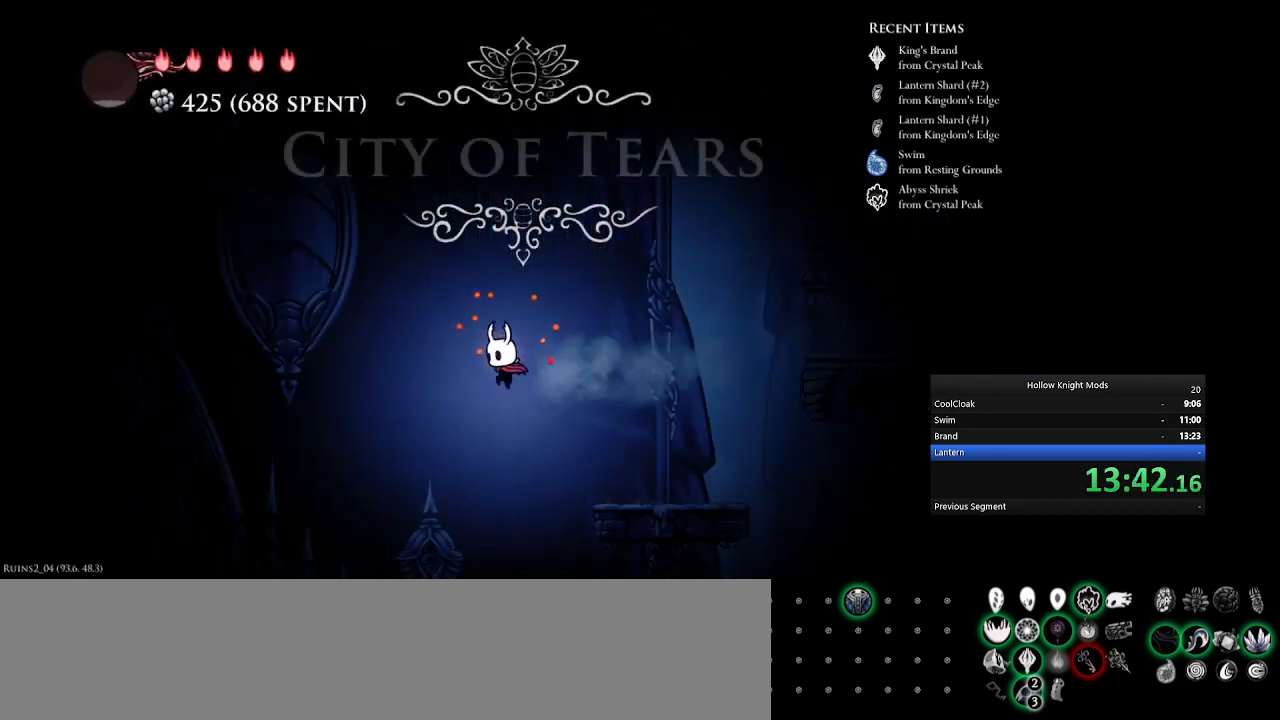
{"keys": ["num4"], "events": [[33, "e", "up"]]}
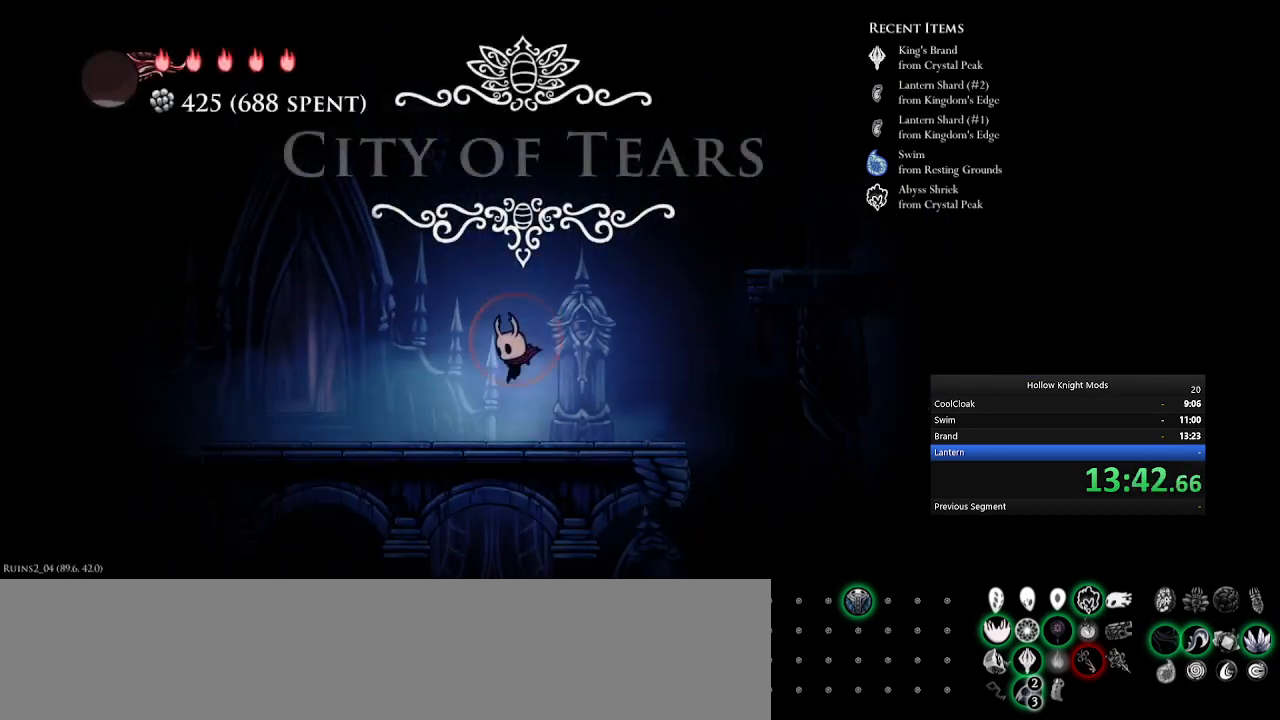
{"keys": [], "events": [[33, "e", "down"], [167, "e", "up"], [200, "num4", "up"]]}
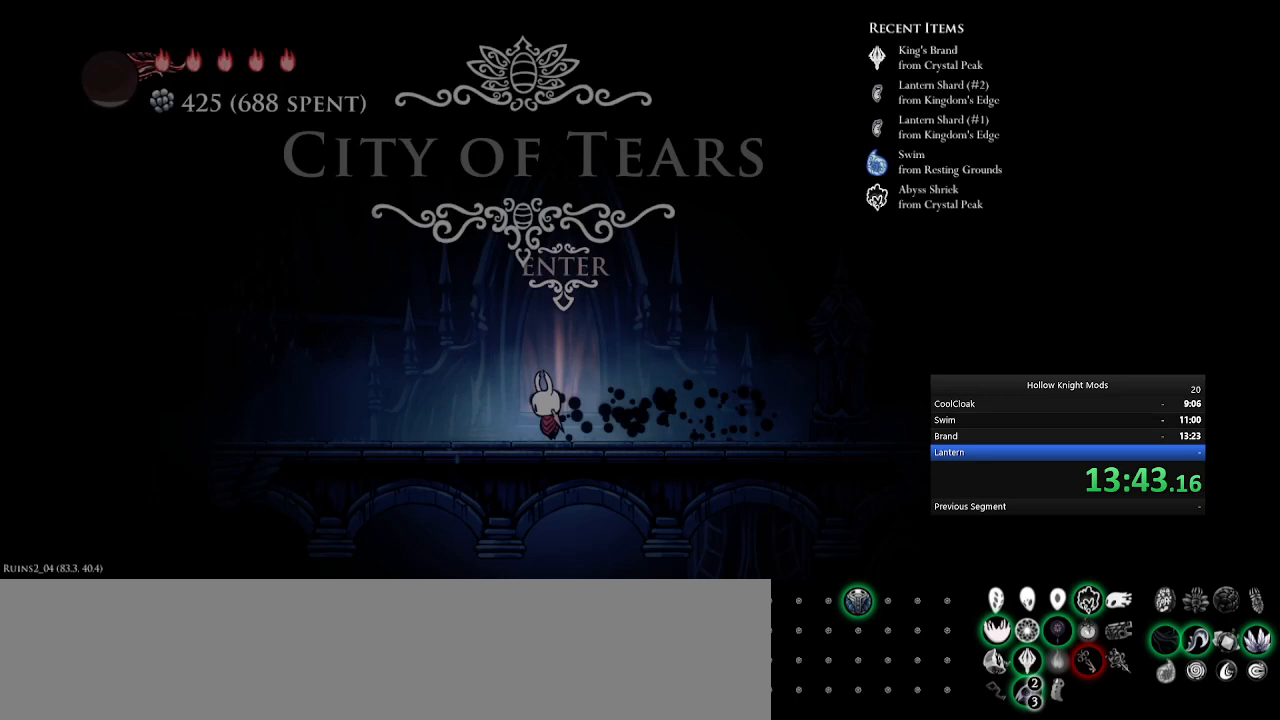
{"keys": ["w"], "events": [[200, "num5", "down"], [233, "q", "down"], [267, "w", "down"], [300, "num5", "up"], [400, "q", "up"], [400, "w", "up"], [433, "num5", "down"], [467, "w", "down"], [500, "num5", "up"]]}
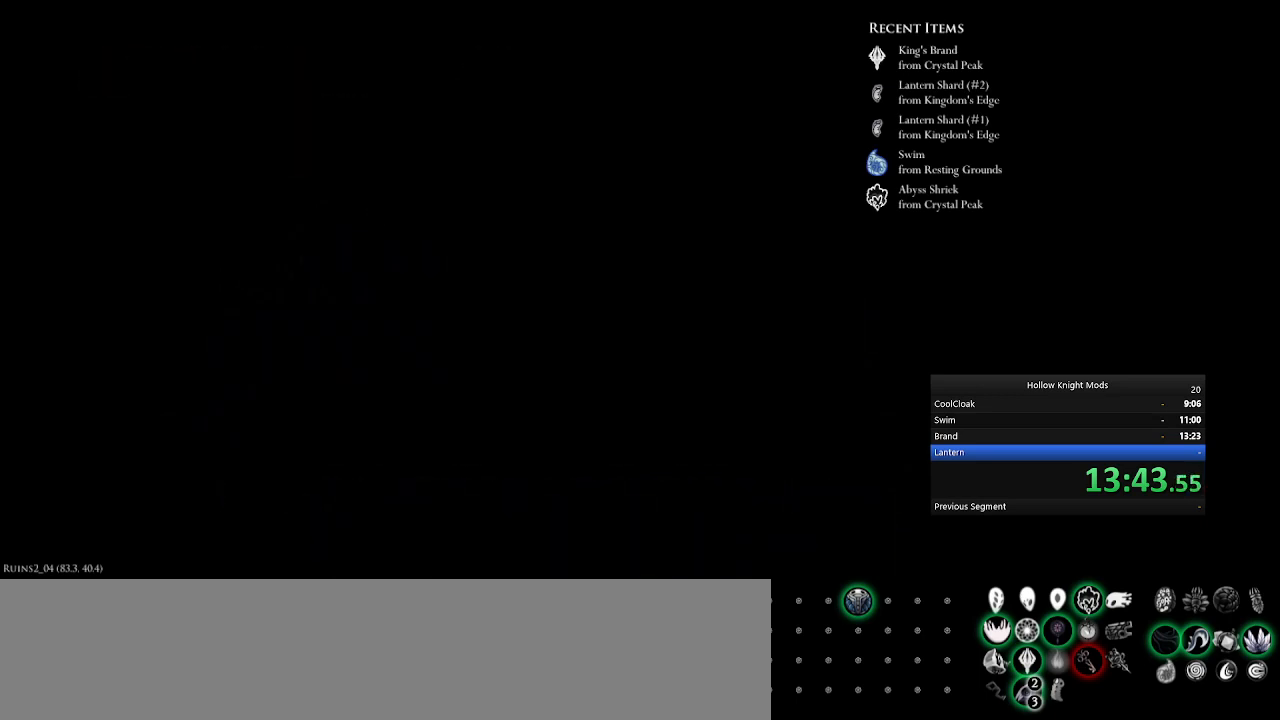
{"keys": [], "events": [[33, "q", "down"], [67, "q", "up"], [67, "w", "up"], [100, "num5", "down"], [133, "w", "down"], [167, "num5", "up"], [200, "q", "down"], [233, "num5", "down"], [267, "q", "up"], [300, "w", "up"], [333, "num5", "up"], [367, "q", "down"], [367, "w", "down"], [400, "num5", "down"], [433, "q", "up"], [467, "w", "up"], [500, "num5", "up"]]}
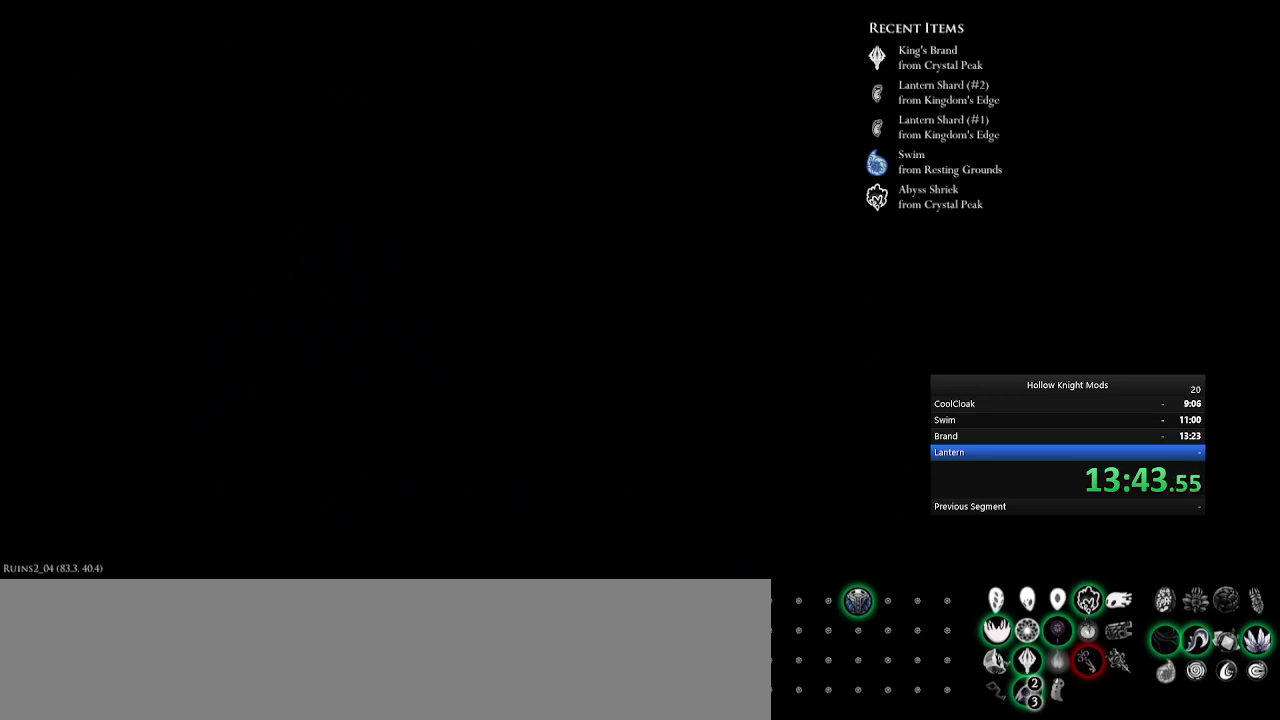
{"keys": [], "events": [[33, "w", "down"], [67, "q", "down"], [100, "num5", "down"], [133, "q", "up"], [167, "num5", "up"], [167, "w", "up"], [200, "w", "down"], [233, "q", "down"], [267, "num5", "down"], [300, "q", "up"], [333, "num5", "up"], [333, "w", "up"], [367, "w", "down"], [400, "q", "down"], [433, "num5", "down"], [467, "q", "up"], [500, "num5", "up"], [500, "w", "up"]]}
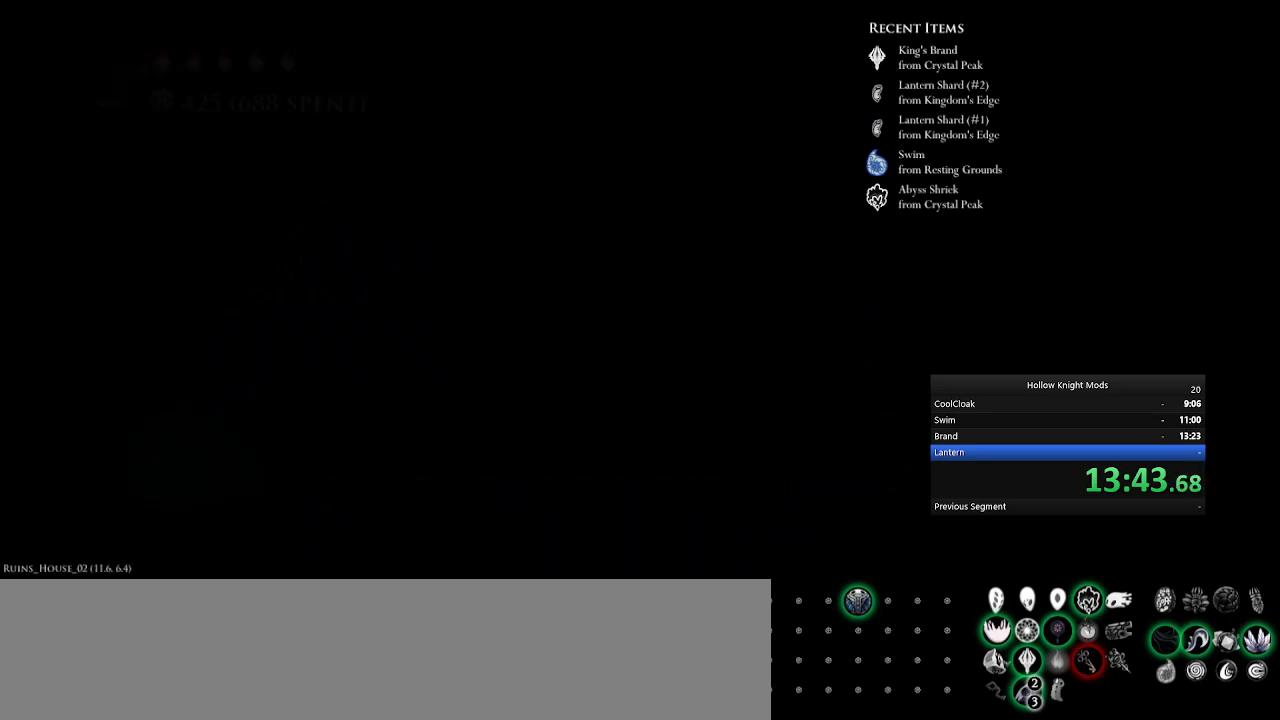
{"keys": ["num5", "q"], "events": [[33, "w", "down"], [67, "q", "down"], [100, "num5", "down"], [133, "num5", "up"], [167, "w", "up"], [200, "q", "up"], [233, "num5", "down"], [467, "q", "down"]]}
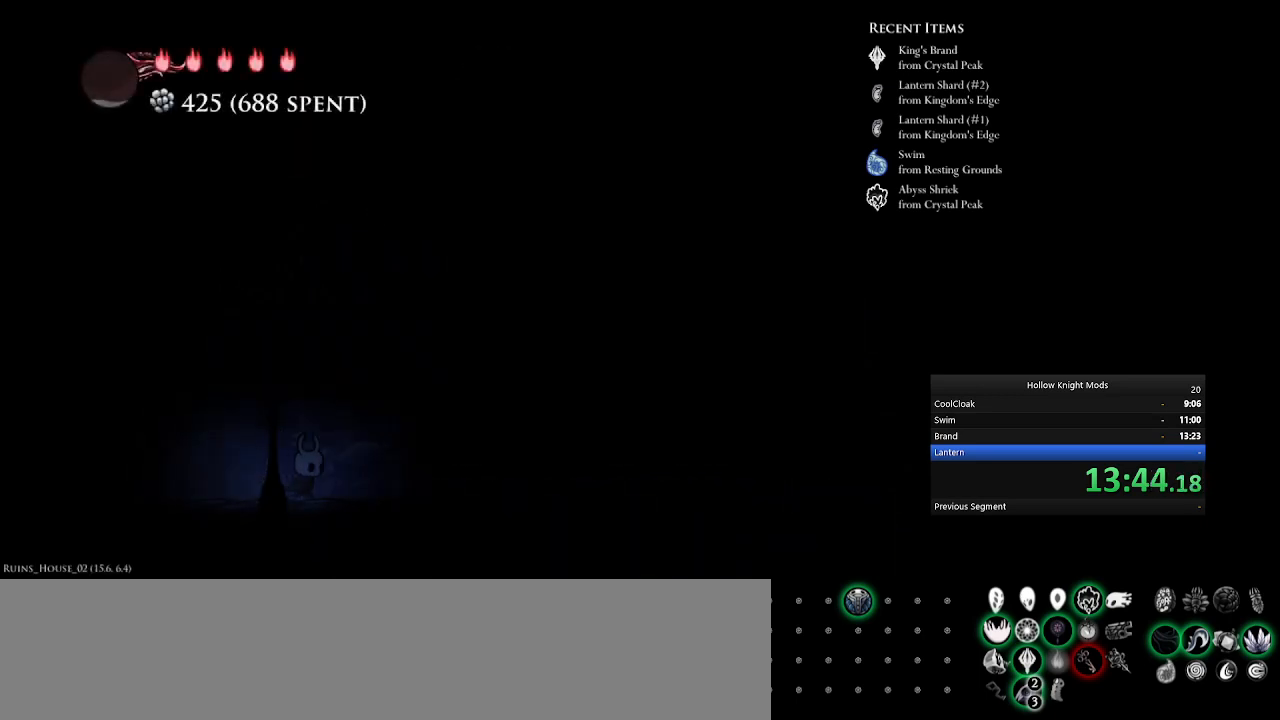
{"keys": ["num5"], "events": [[200, "q", "up"], [267, "e", "down"], [467, "e", "up"]]}
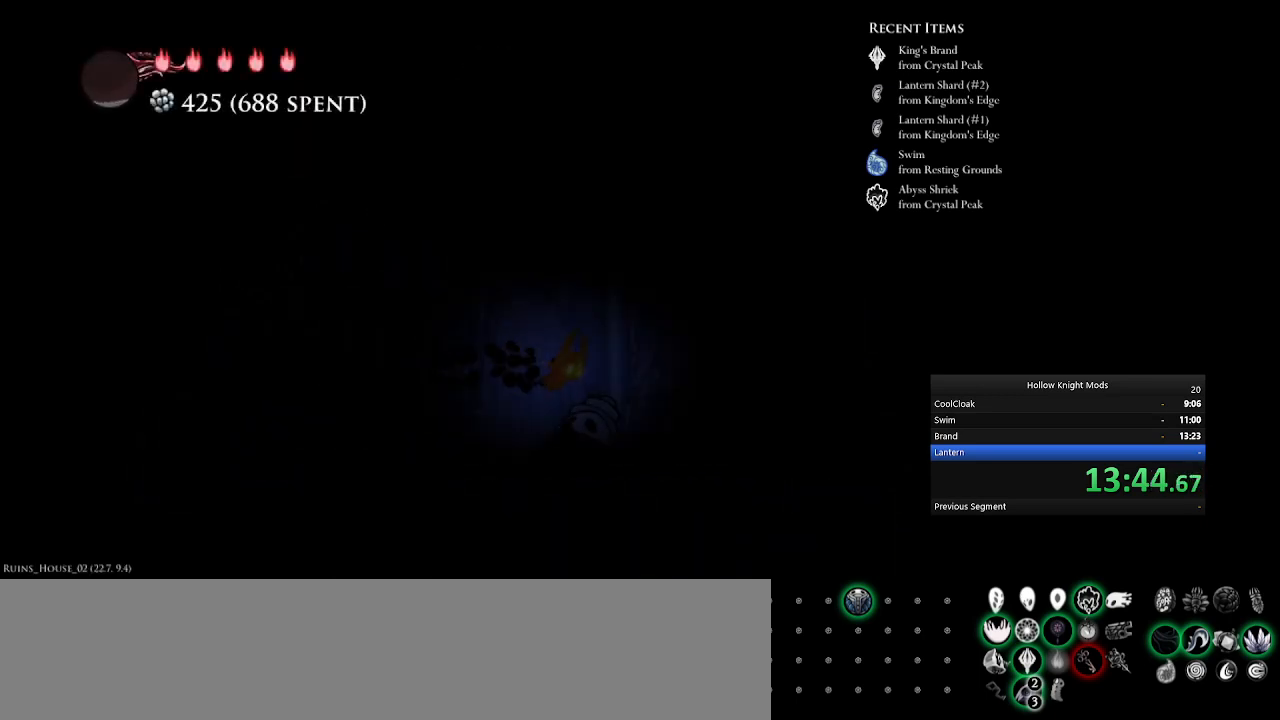
{"keys": ["num5"], "events": [[100, "w", "down"], [300, "w", "up"]]}
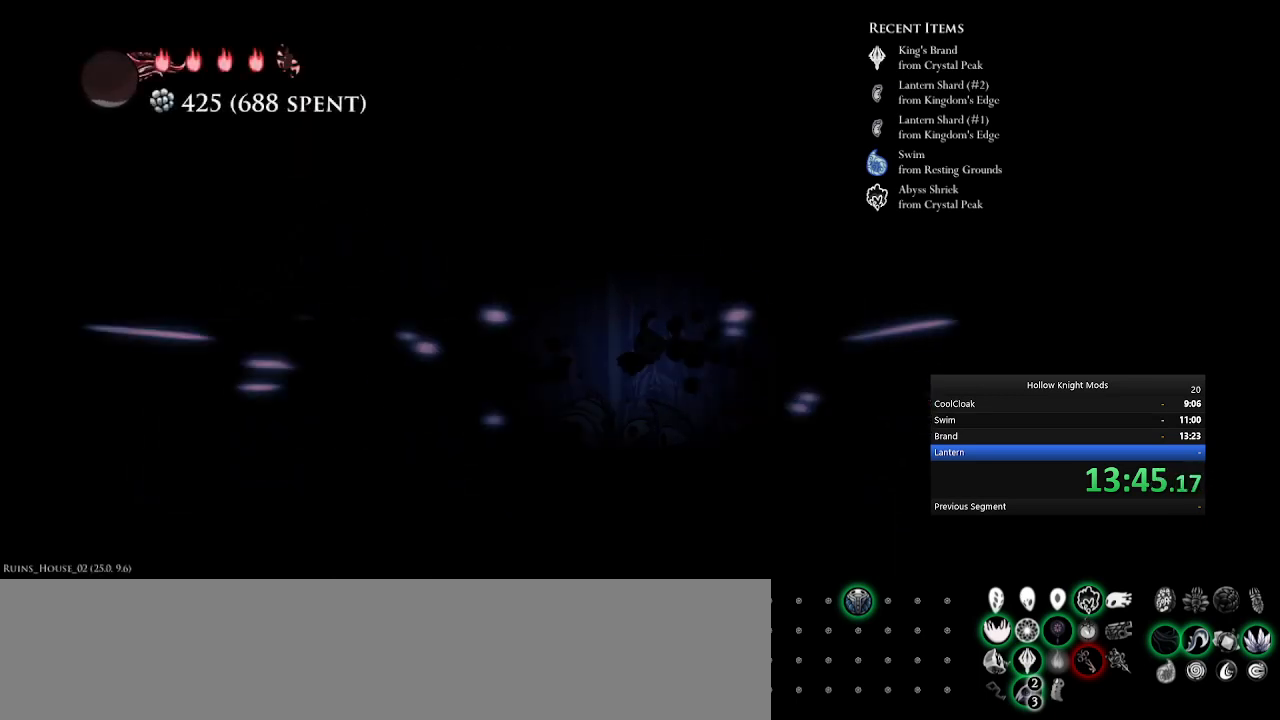
{"keys": ["num4"], "events": [[267, "w", "down"], [367, "num5", "up"], [400, "w", "up"], [500, "num4", "down"]]}
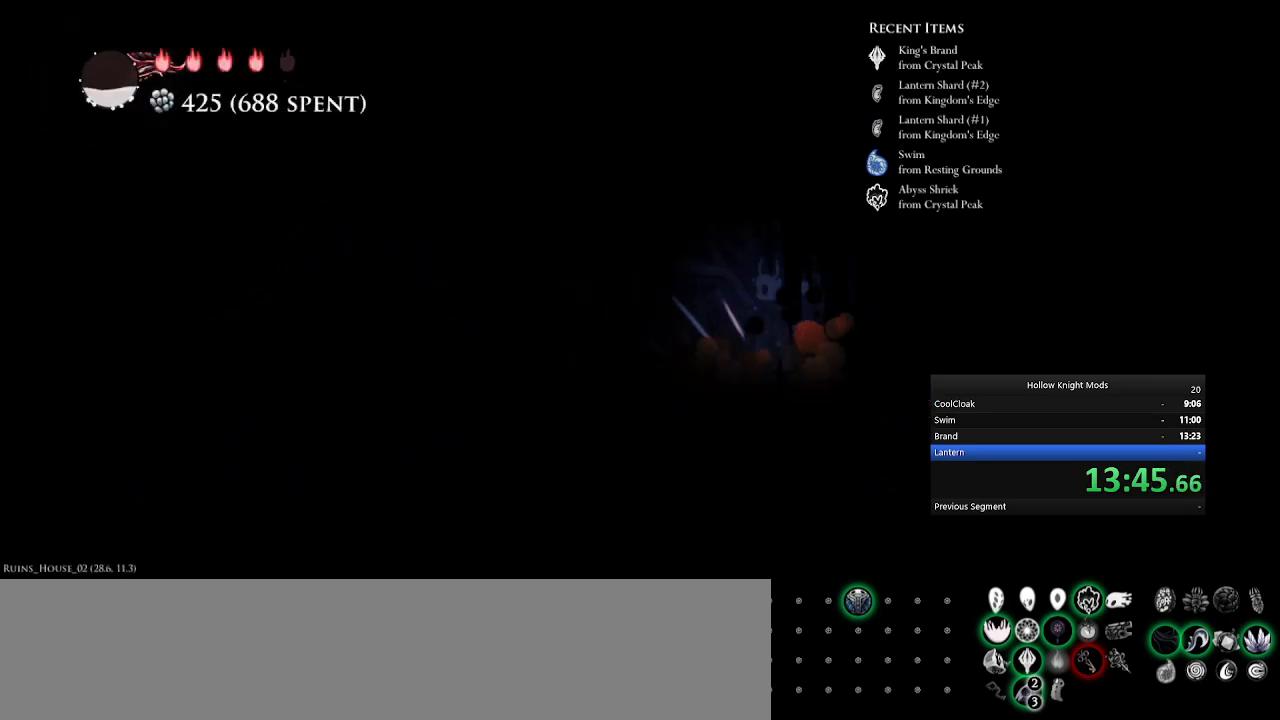
{"keys": ["num5"], "events": [[200, "num4", "up"], [300, "num5", "down"], [333, "w", "down"], [467, "w", "up"]]}
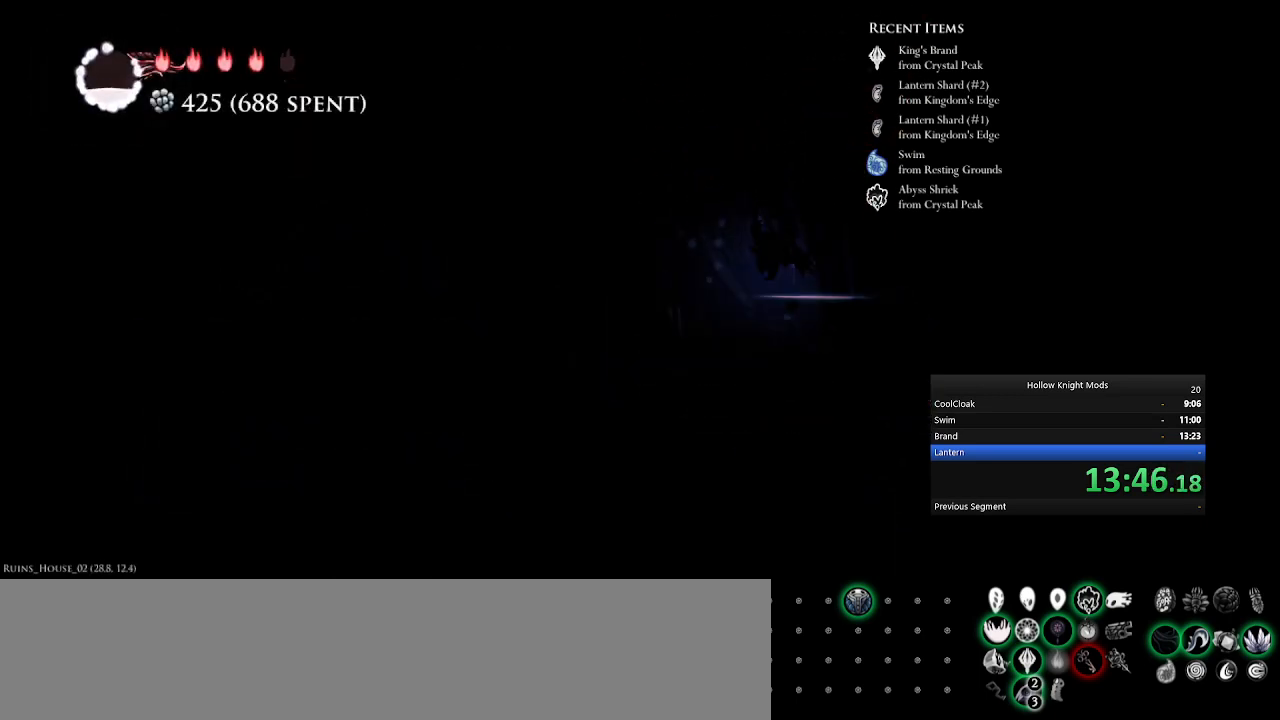
{"keys": ["e", "num5"], "events": [[33, "e", "down"], [167, "e", "up"], [500, "e", "down"]]}
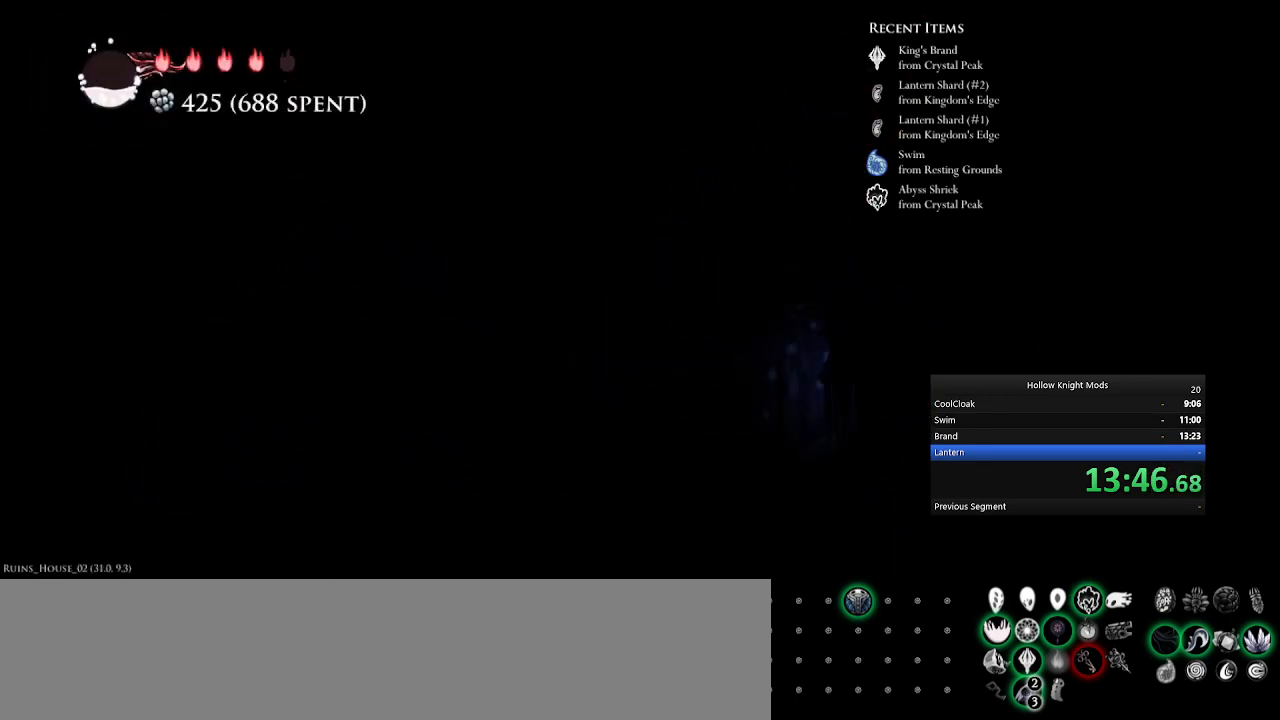
{"keys": ["num5", "q"], "events": [[167, "e", "up"], [433, "q", "down"]]}
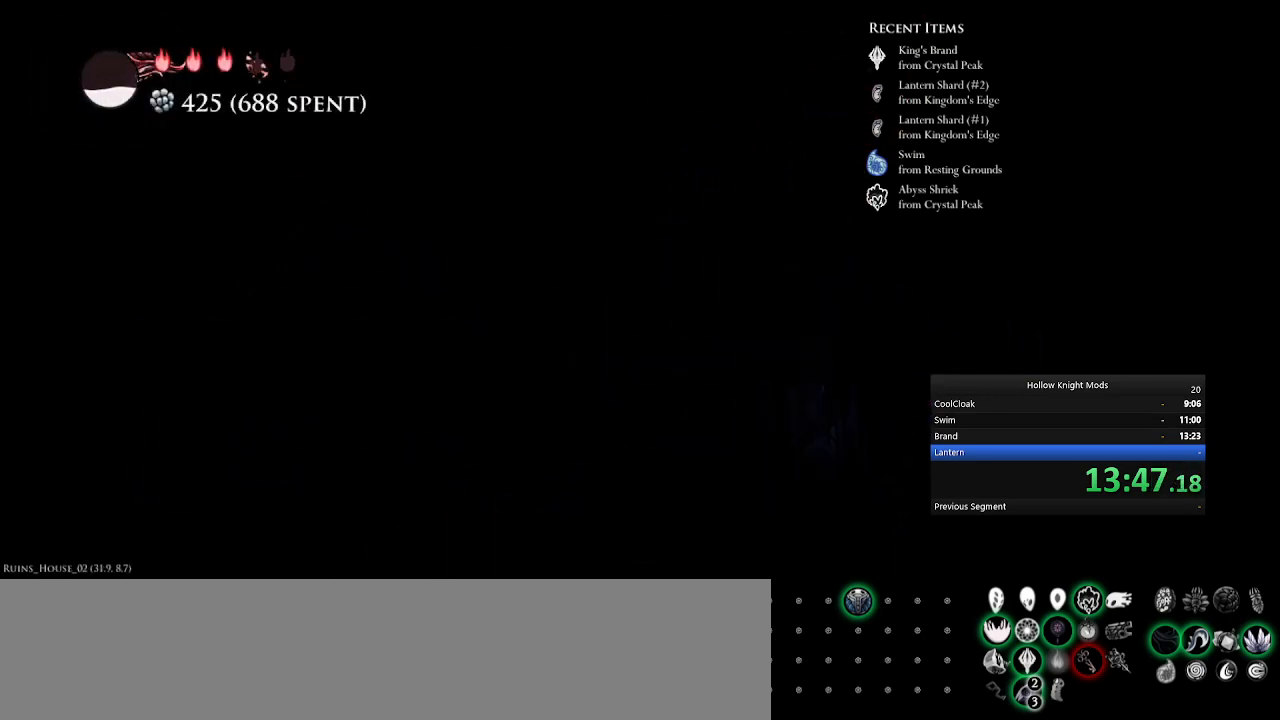
{"keys": ["num5"], "events": [[200, "e", "down"], [233, "q", "up"], [333, "e", "up"]]}